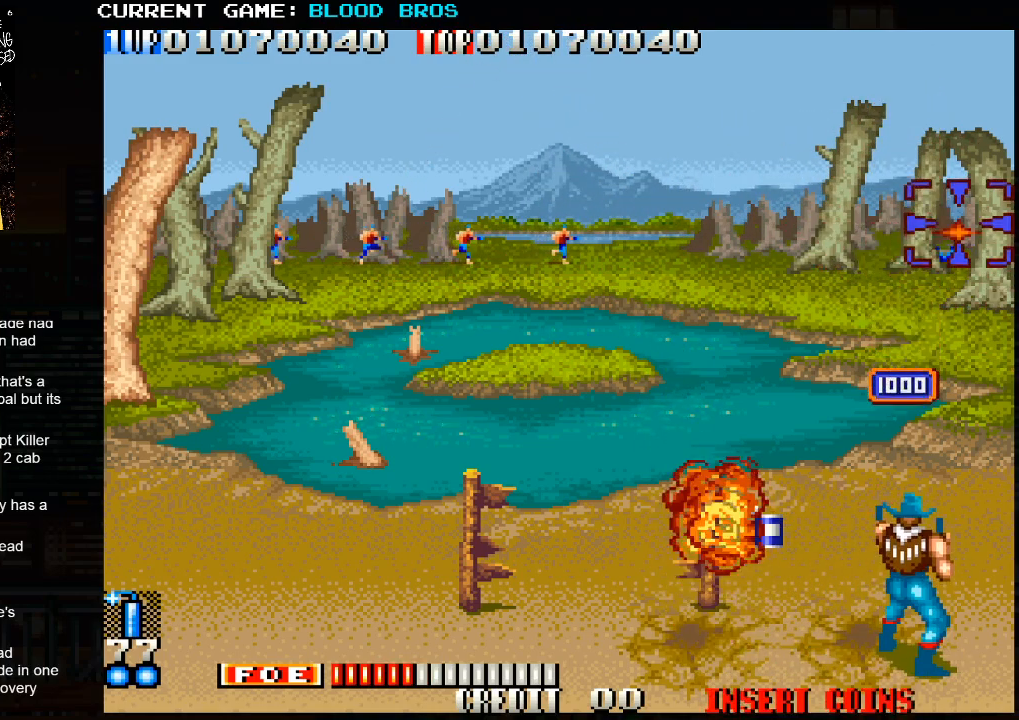
Gameplay with a controller (arcade stick); each line is a JSON object with the inputs held at the frame after it. "events" lists button and stick changes between this image and that frame as [ms after this image, input, new state], when the widget could be followed in between. Not read: HP L3 LP MP R3.
{"buttons": [], "left_stick": "left", "events": [[67, "SQUARE", "up"], [67, "left_stick", "left"], [200, "SQUARE", "down"], [250, "SQUARE", "up"], [350, "left_stick", "down-left"], [400, "SQUARE", "down"], [450, "SQUARE", "up"], [450, "left_stick", "left"]]}
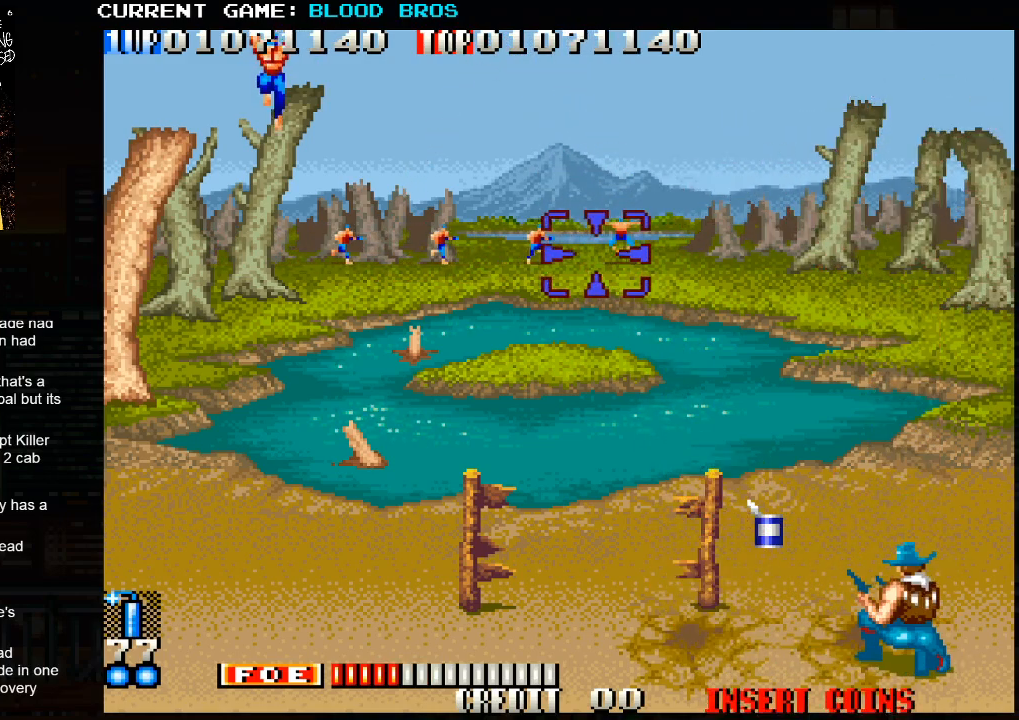
{"buttons": [], "left_stick": "right", "events": [[33, "SQUARE", "down"], [100, "SQUARE", "up"], [183, "SQUARE", "down"], [283, "SQUARE", "up"], [317, "left_stick", "right"], [350, "SQUARE", "down"], [433, "SQUARE", "up"]]}
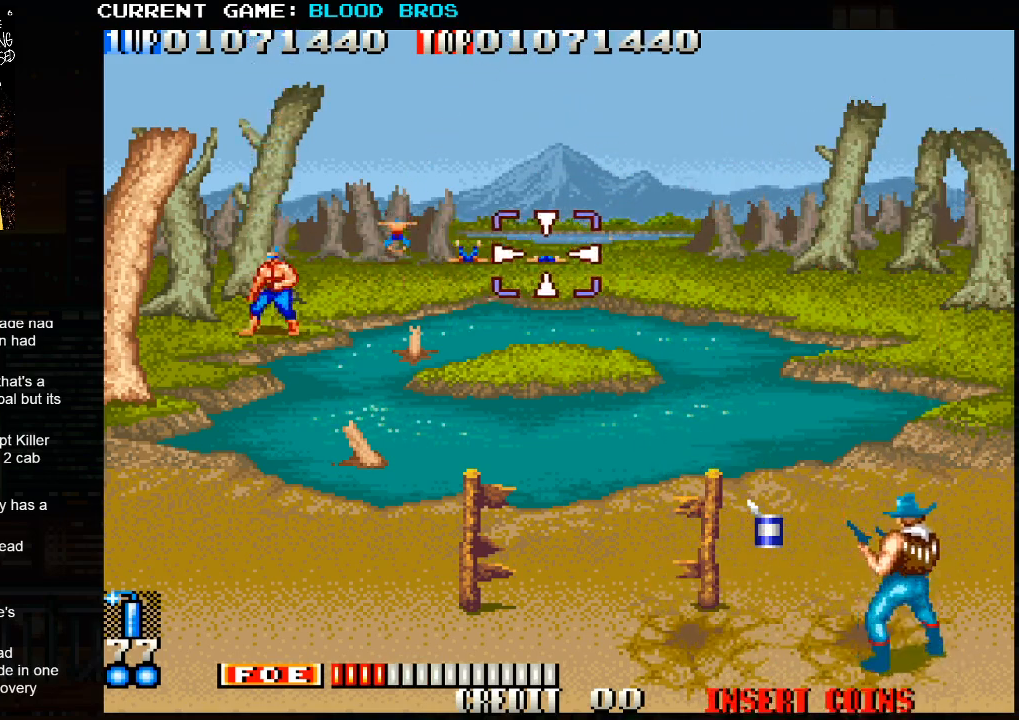
{"buttons": ["SQUARE"], "left_stick": "center", "events": [[17, "left_stick", "down-right"], [367, "SQUARE", "down"], [400, "left_stick", "center"], [450, "SQUARE", "up"], [467, "SQUARE", "down"]]}
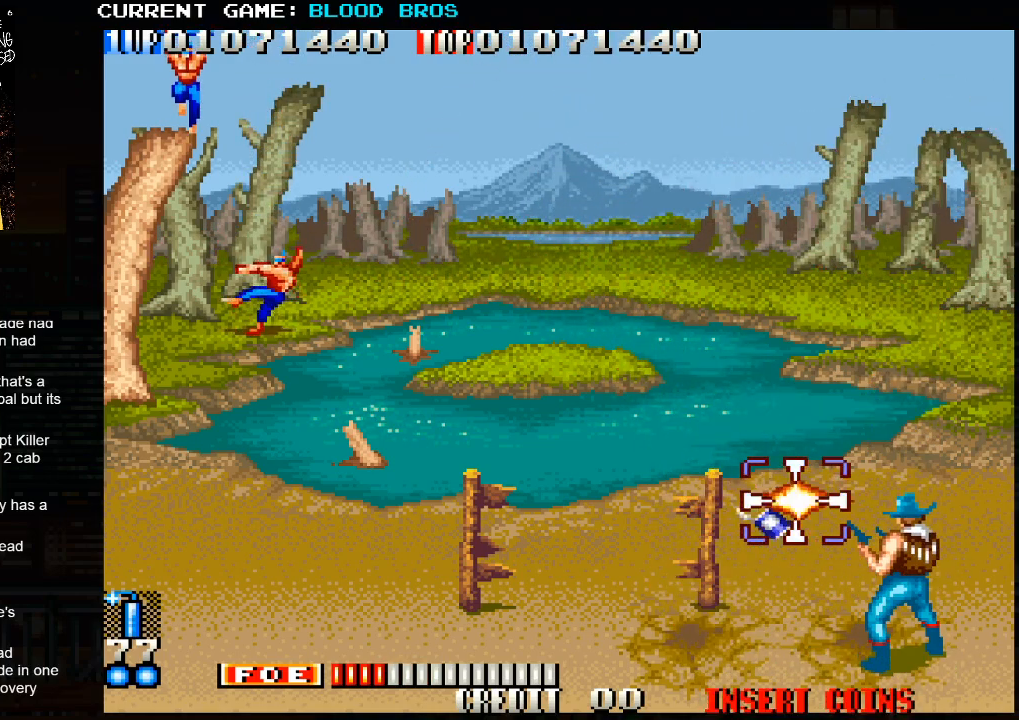
{"buttons": [], "left_stick": "up-left", "events": [[33, "SQUARE", "up"], [67, "SQUARE", "down"], [117, "SQUARE", "up"], [117, "left_stick", "up"], [183, "SQUARE", "down"], [233, "SQUARE", "up"], [250, "SQUARE", "down"], [317, "SQUARE", "up"], [367, "SQUARE", "down"], [383, "left_stick", "center"], [433, "SQUARE", "up"], [450, "SQUARE", "down"], [500, "SQUARE", "up"], [500, "left_stick", "up-left"]]}
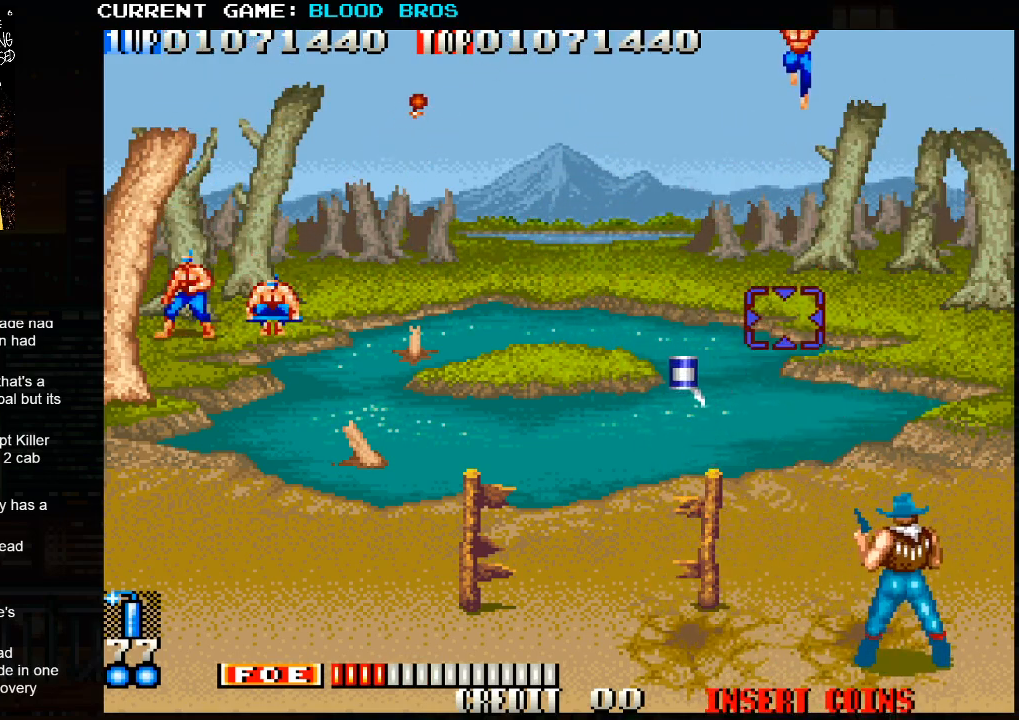
{"buttons": ["SQUARE"], "left_stick": "right", "events": [[267, "SQUARE", "down"], [317, "SQUARE", "up"], [383, "SQUARE", "down"], [417, "left_stick", "right"], [433, "SQUARE", "up"], [467, "SQUARE", "down"]]}
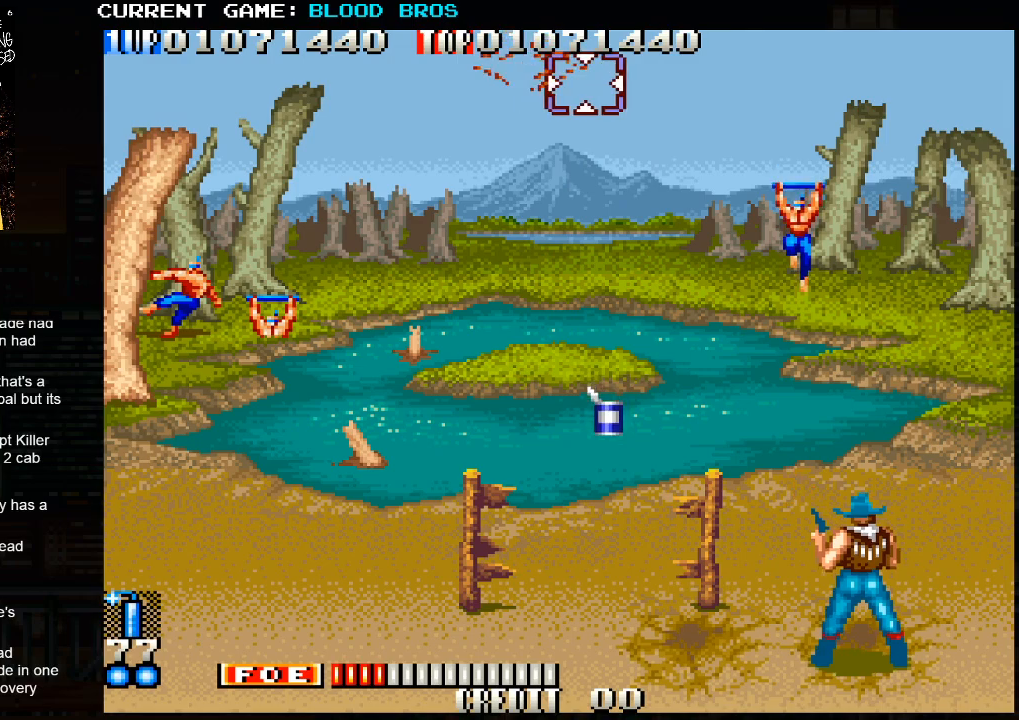
{"buttons": [], "left_stick": "left", "events": [[17, "SQUARE", "up"], [33, "left_stick", "down-right"], [83, "SQUARE", "down"], [233, "SQUARE", "up"], [300, "SQUARE", "down"], [300, "left_stick", "down"], [350, "SQUARE", "up"], [383, "SQUARE", "down"], [433, "left_stick", "center"], [450, "SQUARE", "up"], [500, "left_stick", "left"]]}
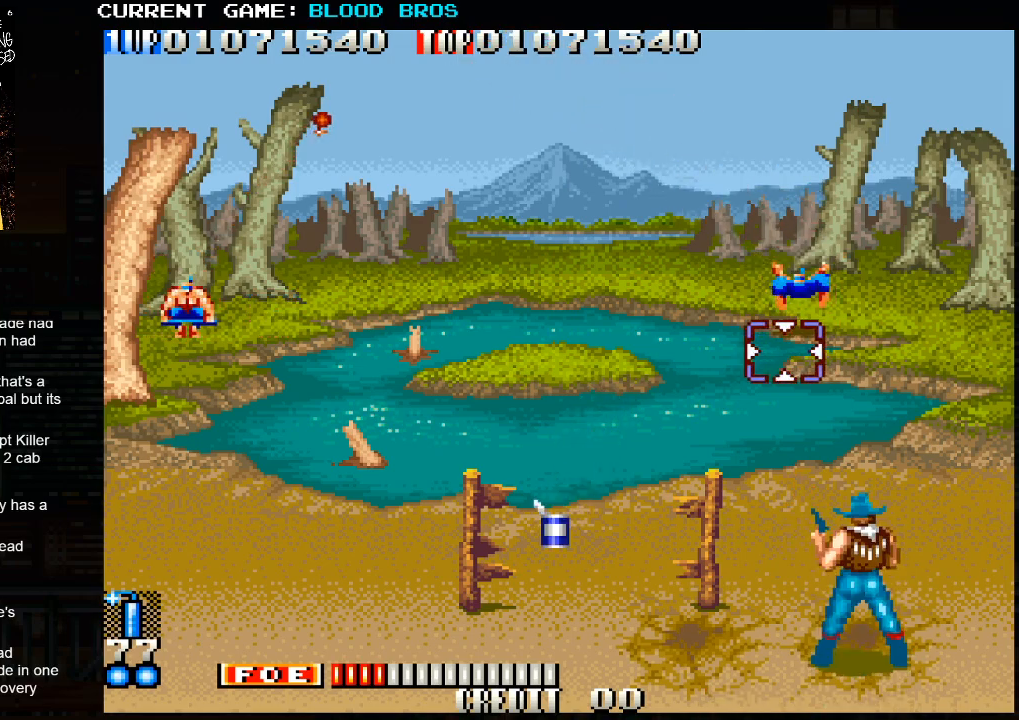
{"buttons": ["SQUARE"], "left_stick": "right", "events": [[83, "left_stick", "up-left"], [133, "SQUARE", "down"], [167, "SQUARE", "up"], [317, "SQUARE", "down"], [367, "SQUARE", "up"], [500, "SQUARE", "down"], [500, "left_stick", "right"]]}
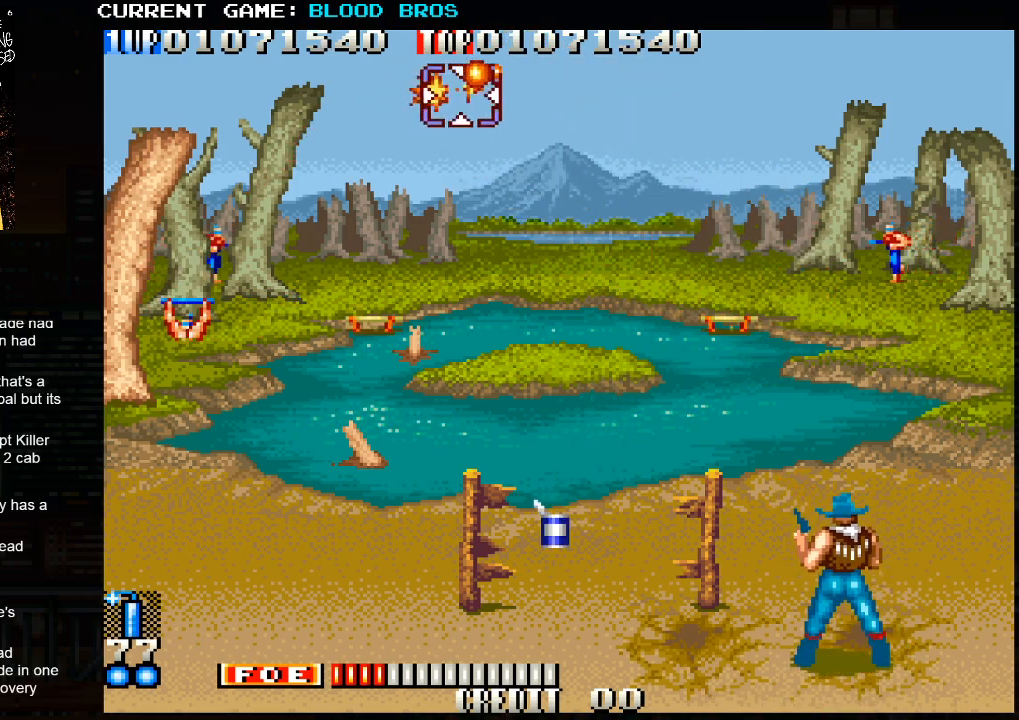
{"buttons": [], "left_stick": "center", "events": [[67, "SQUARE", "up"], [100, "left_stick", "down-right"], [167, "SQUARE", "down"], [250, "SQUARE", "up"], [383, "SQUARE", "down"], [467, "SQUARE", "up"], [500, "left_stick", "center"]]}
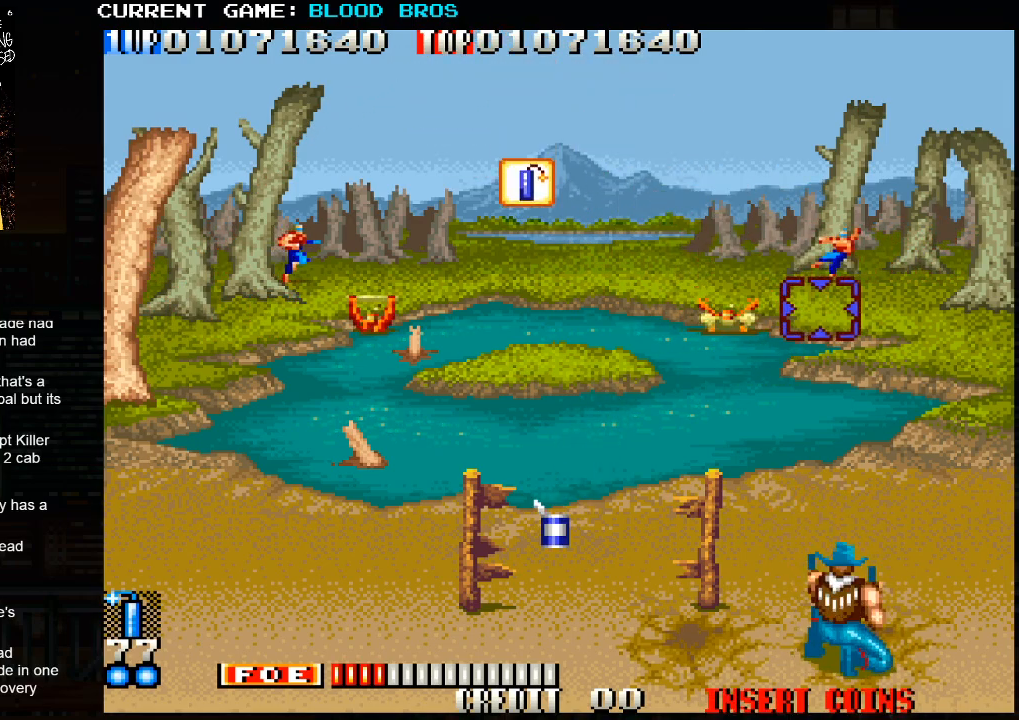
{"buttons": [], "left_stick": "up-right", "events": [[50, "SQUARE", "down"], [83, "left_stick", "left"], [133, "SQUARE", "up"], [217, "SQUARE", "down"], [217, "left_stick", "center"], [267, "left_stick", "up"], [300, "SQUARE", "up"], [317, "left_stick", "up-right"], [367, "SQUARE", "down"], [450, "SQUARE", "up"]]}
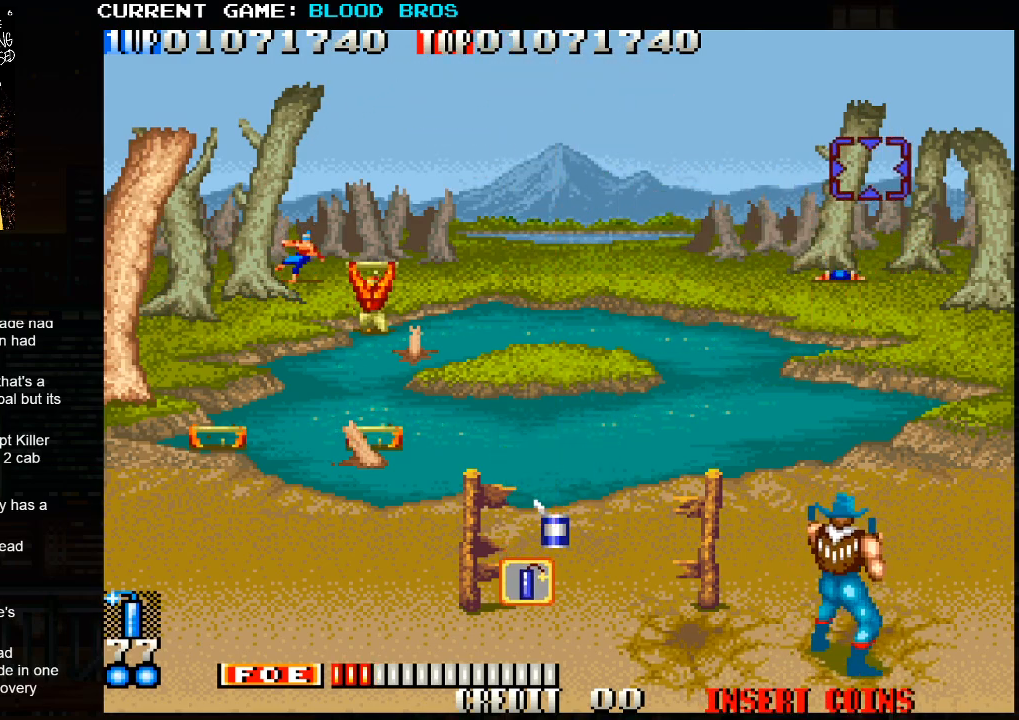
{"buttons": [], "left_stick": "center", "events": [[33, "SQUARE", "down"], [67, "left_stick", "down-left"], [100, "SQUARE", "up"], [200, "SQUARE", "down"], [283, "SQUARE", "up"], [400, "SQUARE", "down"], [467, "SQUARE", "up"], [483, "left_stick", "center"]]}
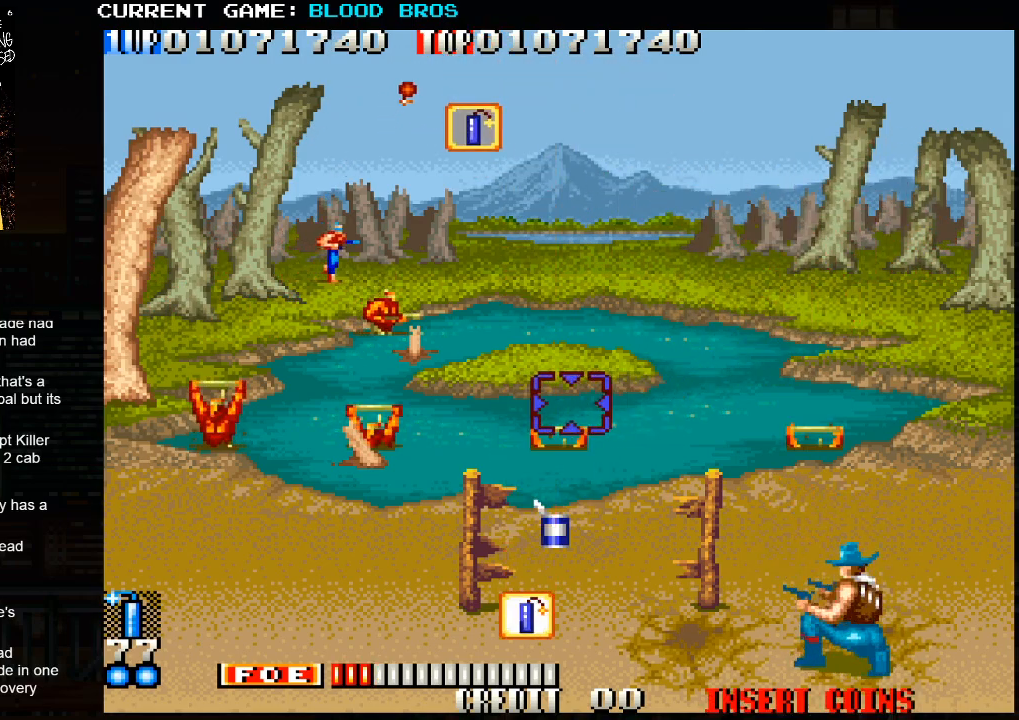
{"buttons": [], "left_stick": "down-right", "events": [[17, "left_stick", "down"], [50, "SQUARE", "down"], [100, "left_stick", "center"], [133, "SQUARE", "up"], [167, "left_stick", "right"], [217, "SQUARE", "down"], [217, "left_stick", "up-right"], [300, "SQUARE", "up"], [367, "left_stick", "down-right"], [400, "SQUARE", "down"], [450, "SQUARE", "up"]]}
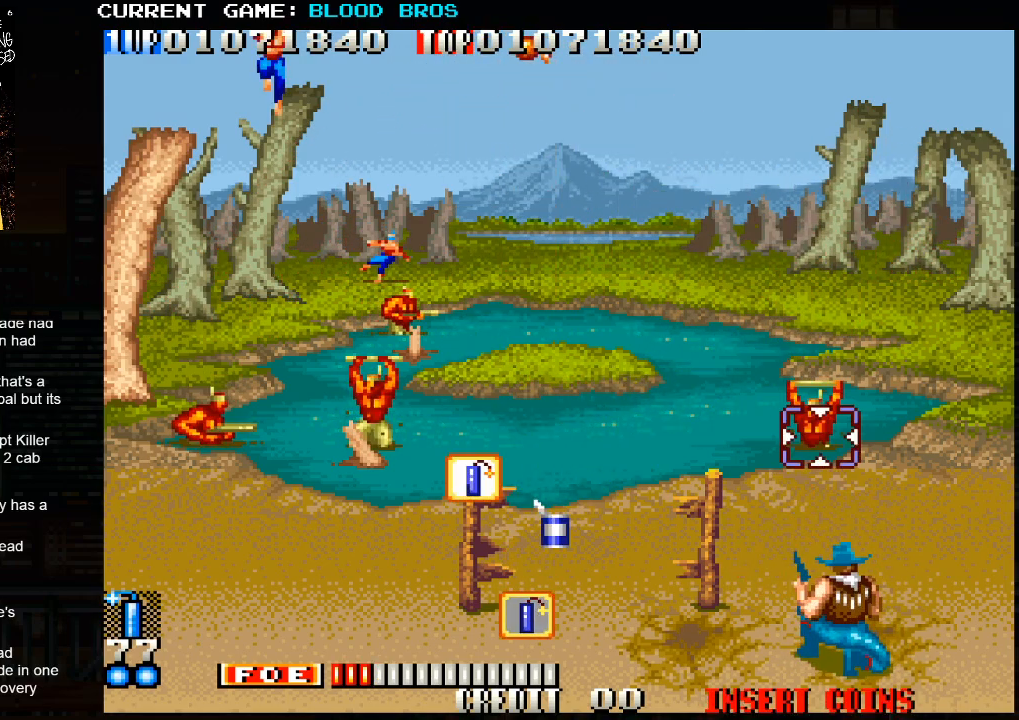
{"buttons": [], "left_stick": "center", "events": [[50, "SQUARE", "down"], [50, "left_stick", "center"], [117, "left_stick", "up-left"], [150, "SQUARE", "up"], [217, "SQUARE", "down"], [300, "SQUARE", "up"], [333, "left_stick", "up"], [400, "SQUARE", "down"], [450, "left_stick", "center"], [467, "SQUARE", "up"]]}
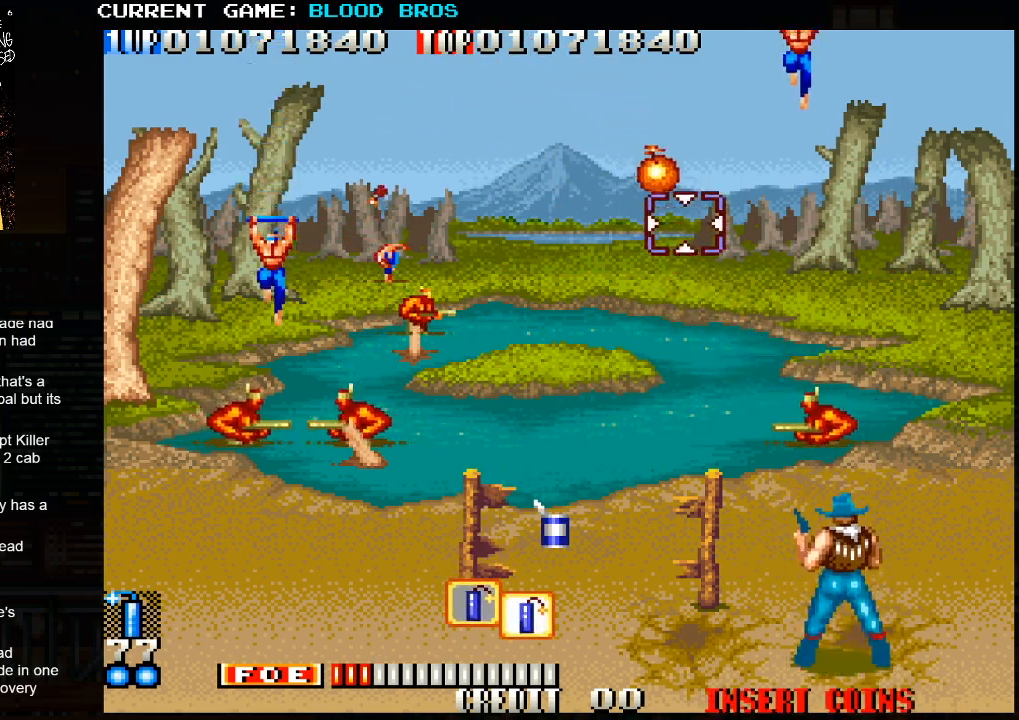
{"buttons": [], "left_stick": "down", "events": [[67, "SQUARE", "down"], [133, "SQUARE", "up"], [183, "left_stick", "down"], [200, "SQUARE", "down"], [283, "SQUARE", "up"], [367, "left_stick", "right"], [417, "SQUARE", "down"], [483, "left_stick", "down"], [500, "SQUARE", "up"]]}
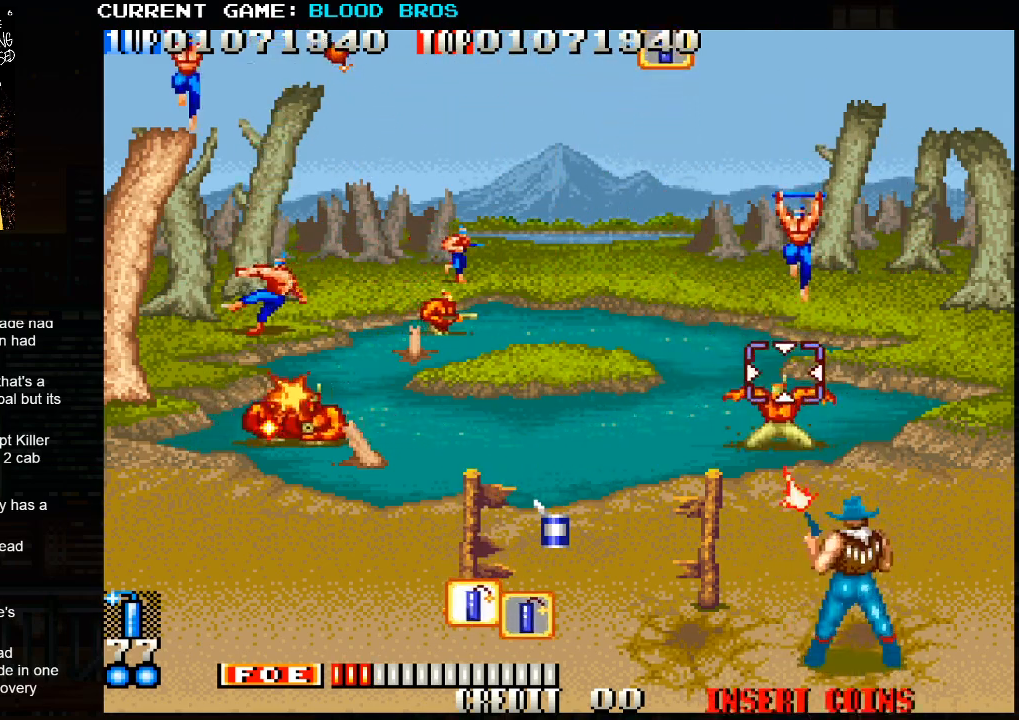
{"buttons": ["SQUARE"], "left_stick": "up", "events": [[33, "left_stick", "center"], [100, "SQUARE", "down"], [167, "SQUARE", "up"], [267, "SQUARE", "down"], [350, "SQUARE", "up"], [400, "left_stick", "up"], [433, "SQUARE", "down"]]}
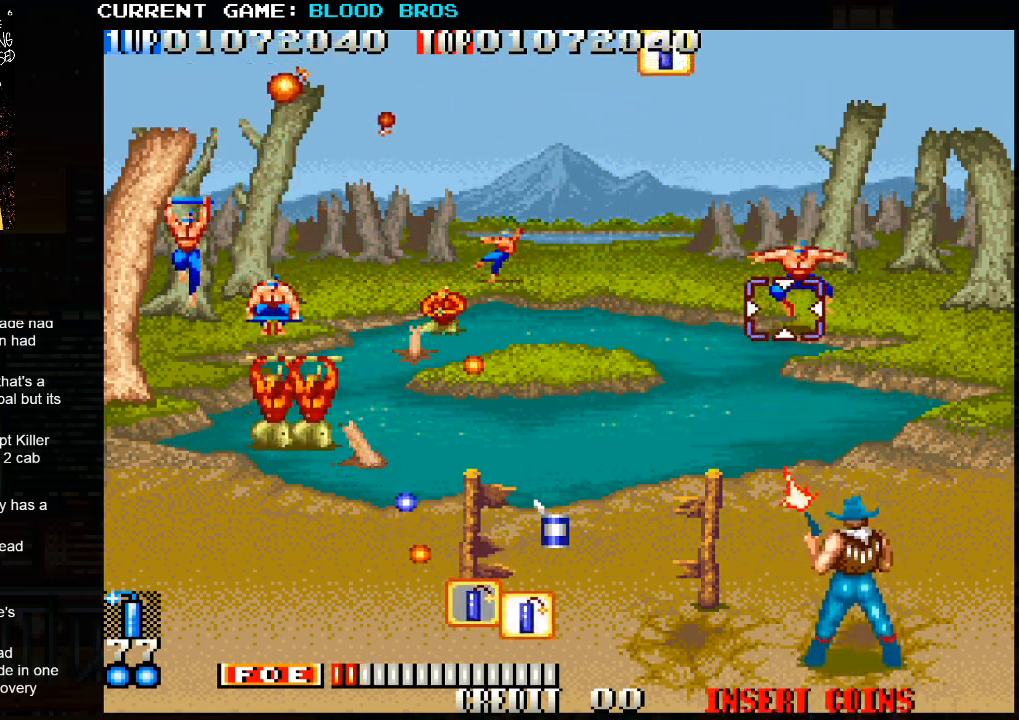
{"buttons": ["SQUARE"], "left_stick": "up", "events": [[17, "SQUARE", "up"], [50, "left_stick", "center"], [83, "SQUARE", "down"], [100, "left_stick", "down"], [183, "SQUARE", "up"], [250, "left_stick", "up-left"], [267, "SQUARE", "down"], [350, "SQUARE", "up"], [450, "SQUARE", "down"], [500, "left_stick", "up"]]}
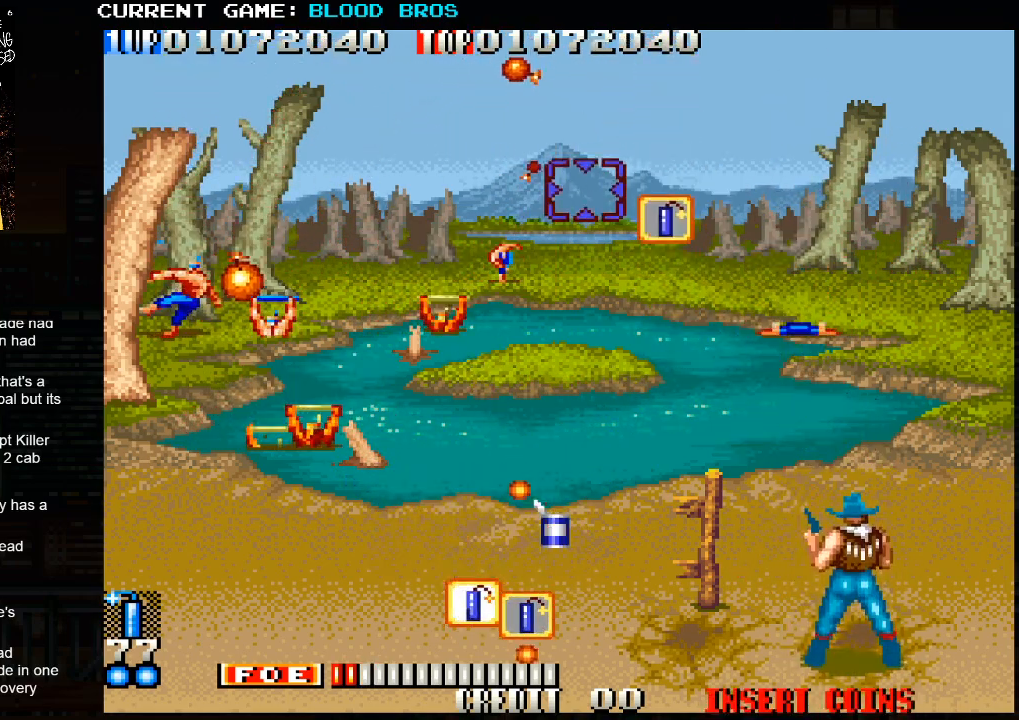
{"buttons": ["SQUARE"], "left_stick": "right", "events": [[33, "SQUARE", "up"], [100, "SQUARE", "down"], [200, "SQUARE", "up"], [200, "left_stick", "center"], [250, "SQUARE", "down"], [250, "left_stick", "down"], [367, "SQUARE", "up"], [433, "SQUARE", "down"], [500, "left_stick", "right"]]}
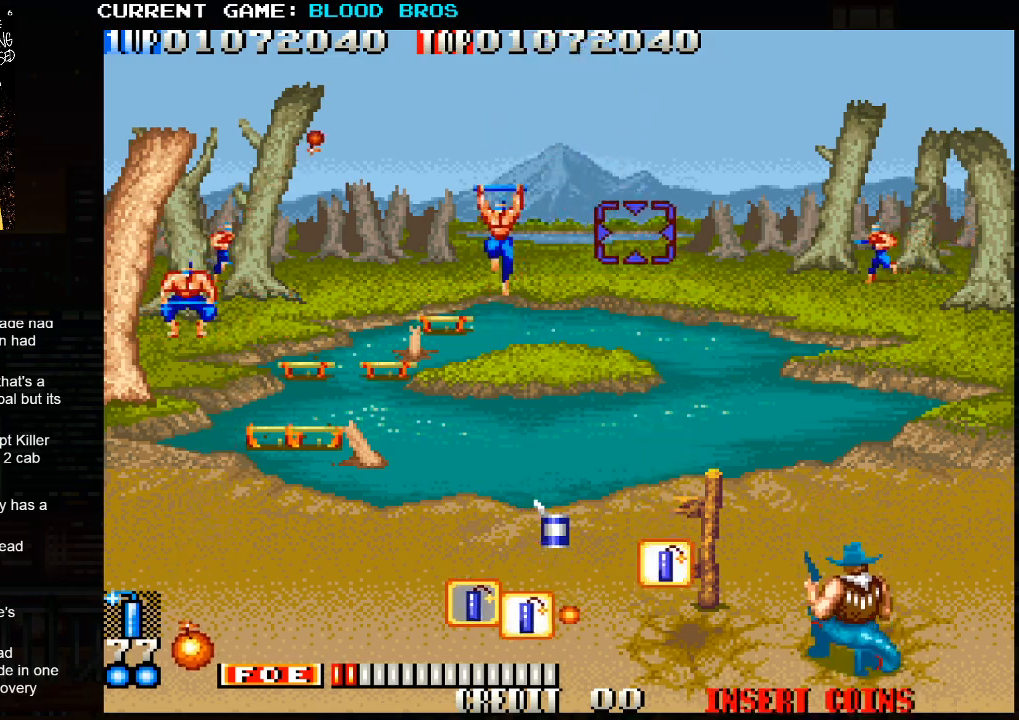
{"buttons": [], "left_stick": "left", "events": [[33, "SQUARE", "up"], [133, "SQUARE", "down"], [183, "SQUARE", "up"], [183, "left_stick", "down-right"], [283, "SQUARE", "down"], [300, "left_stick", "center"], [350, "left_stick", "left"], [367, "SQUARE", "up"]]}
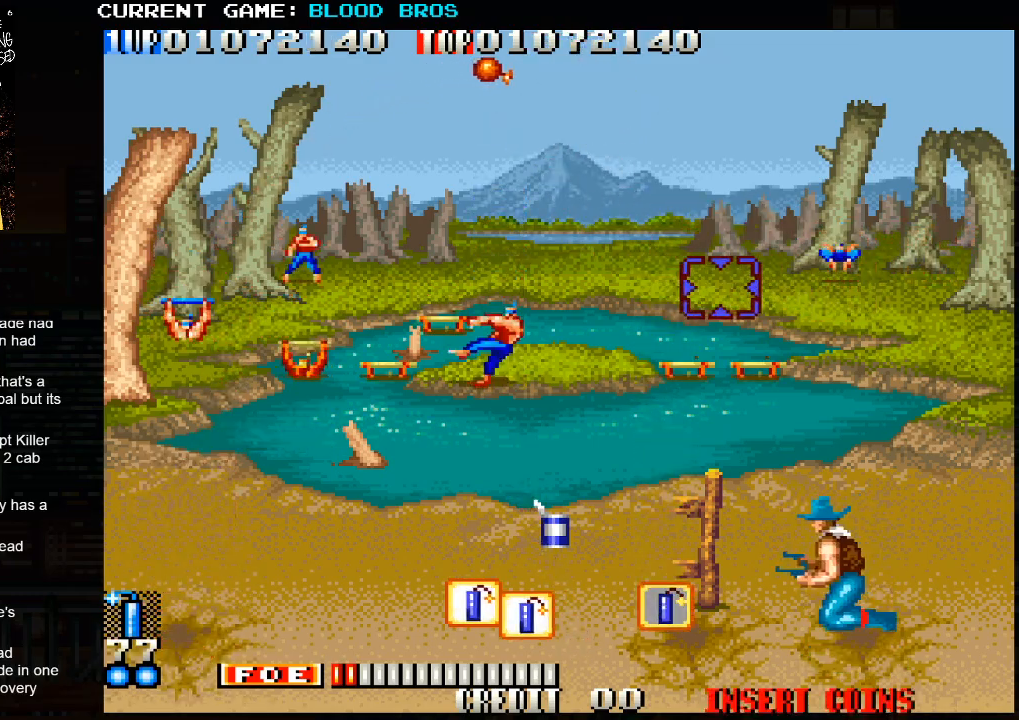
{"buttons": [], "left_stick": "left", "events": []}
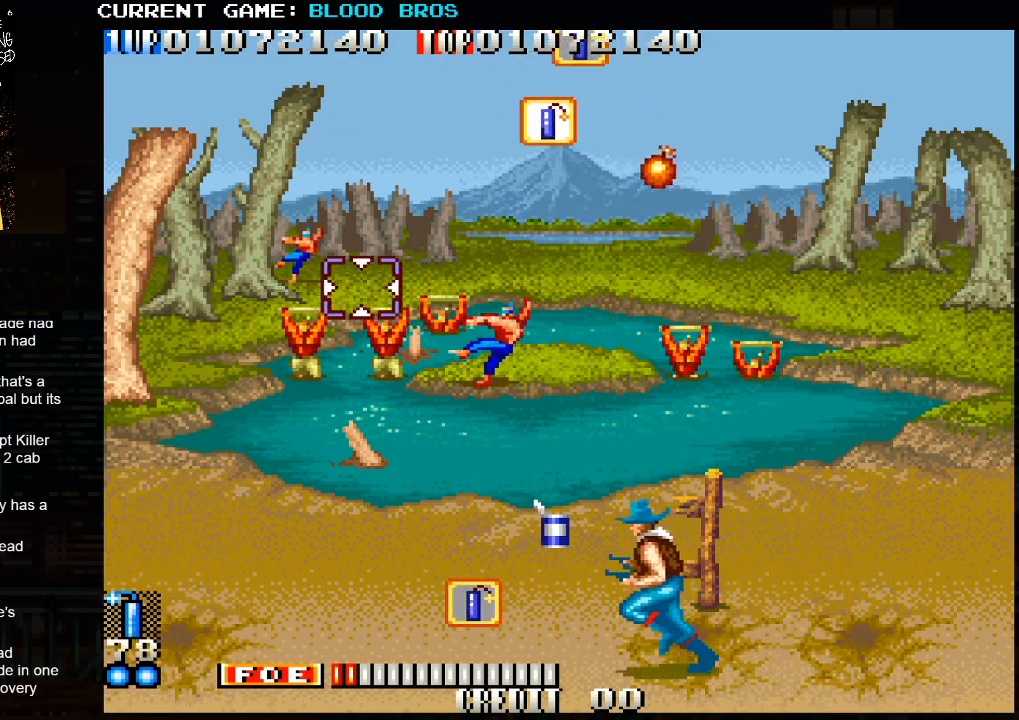
{"buttons": ["SQUARE"], "left_stick": "right", "events": [[283, "left_stick", "down"], [317, "SQUARE", "down"], [350, "left_stick", "right"], [383, "SQUARE", "up"], [467, "SQUARE", "down"]]}
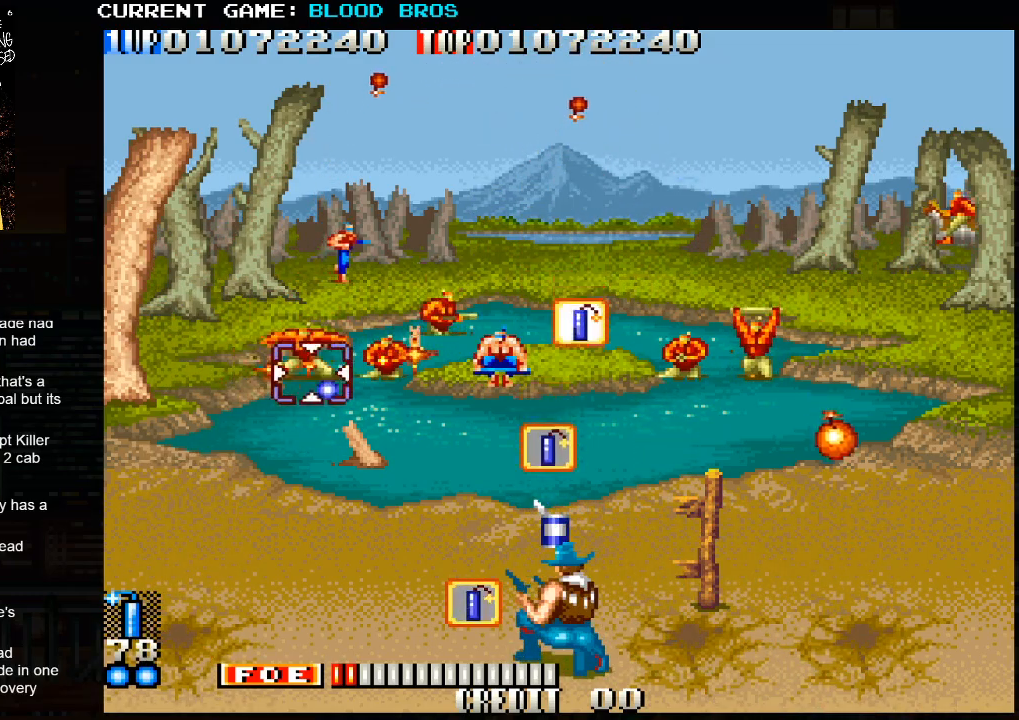
{"buttons": [], "left_stick": "left", "events": [[50, "SQUARE", "up"], [200, "left_stick", "center"], [233, "TRIANGLE", "down"], [300, "TRIANGLE", "up"], [433, "left_stick", "left"]]}
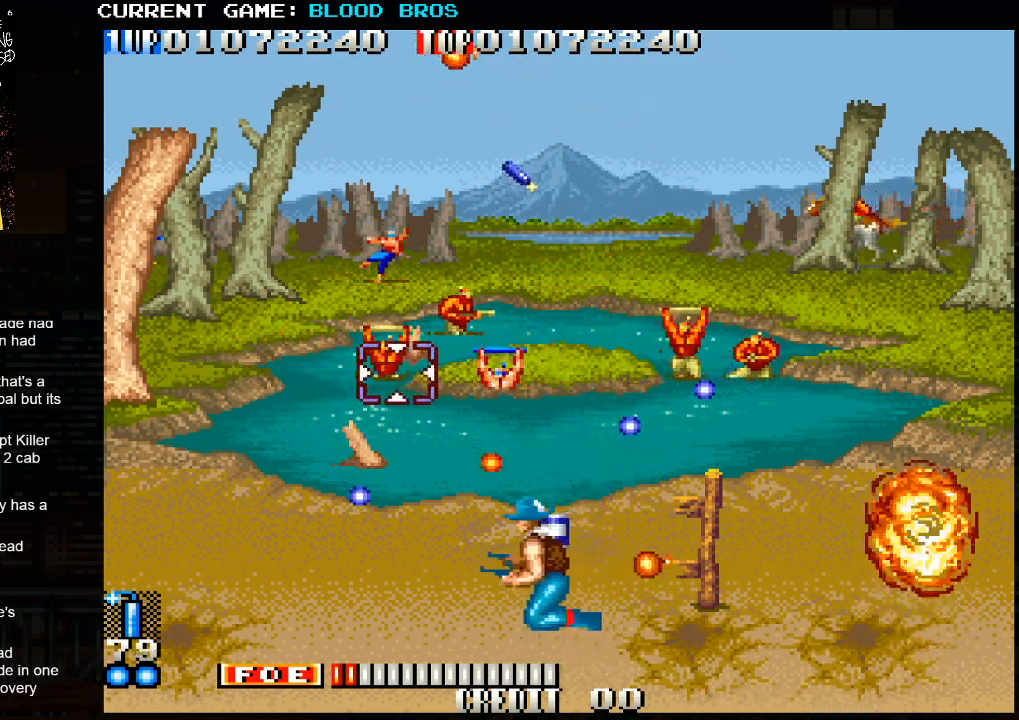
{"buttons": [], "left_stick": "left", "events": [[33, "CROSS", "down"], [183, "CROSS", "up"]]}
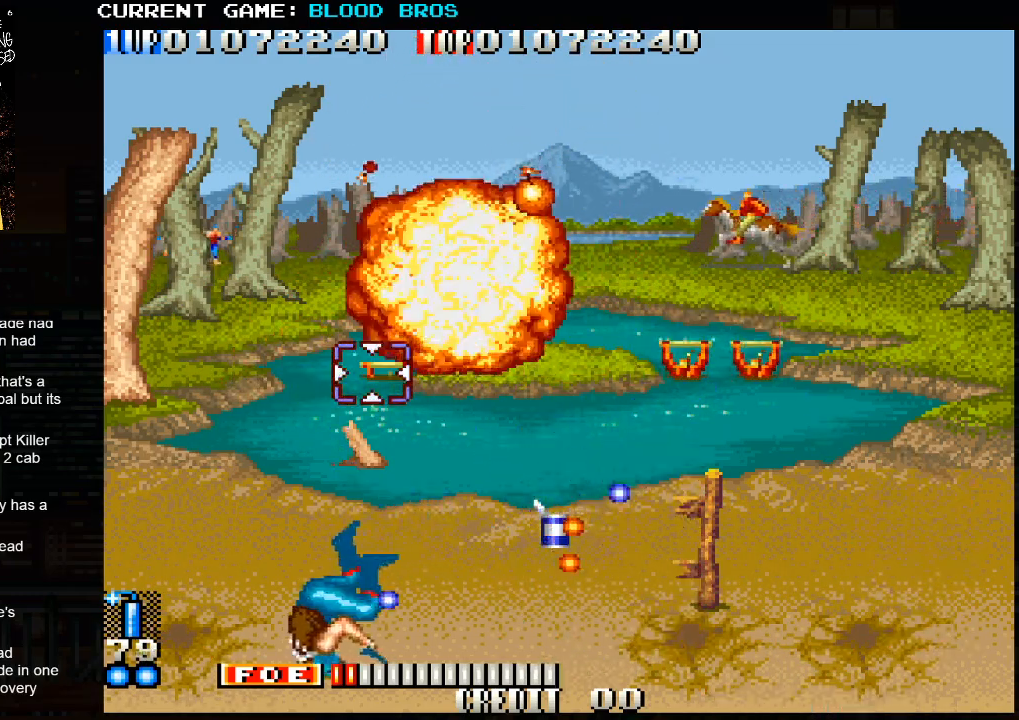
{"buttons": ["SQUARE"], "left_stick": "up", "events": [[67, "left_stick", "center"], [283, "SQUARE", "down"], [283, "left_stick", "up"], [333, "SQUARE", "up"], [467, "SQUARE", "down"]]}
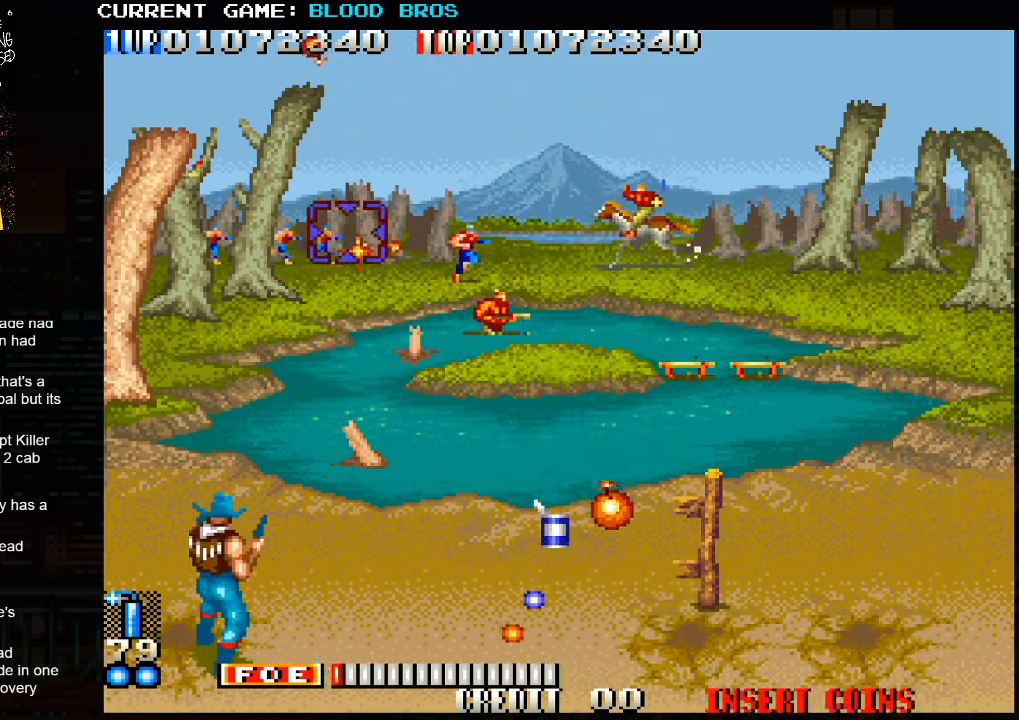
{"buttons": [], "left_stick": "right", "events": [[33, "SQUARE", "up"], [83, "SQUARE", "down"], [100, "left_stick", "down"], [167, "left_stick", "center"], [200, "SQUARE", "up"], [283, "SQUARE", "down"], [283, "left_stick", "left"], [333, "left_stick", "center"], [350, "SQUARE", "up"], [367, "SQUARE", "down"], [400, "SQUARE", "up"], [450, "left_stick", "right"]]}
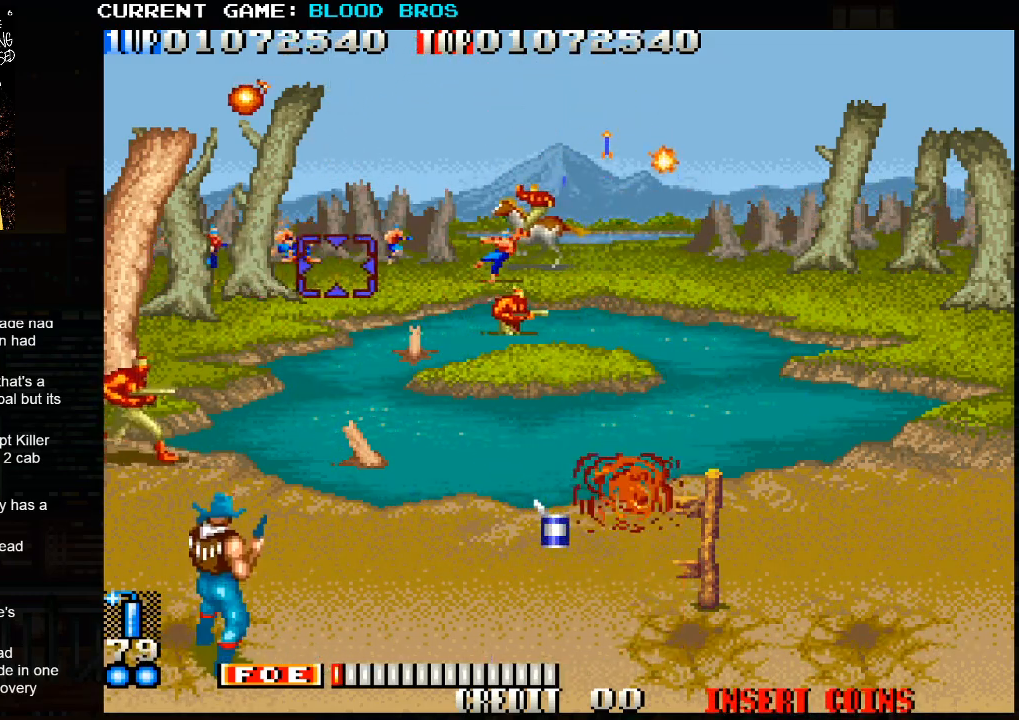
{"buttons": [], "left_stick": "down", "events": [[217, "SQUARE", "down"], [217, "left_stick", "up"], [283, "SQUARE", "up"], [283, "left_stick", "center"], [400, "left_stick", "down"], [417, "TRIANGLE", "down"], [500, "TRIANGLE", "up"]]}
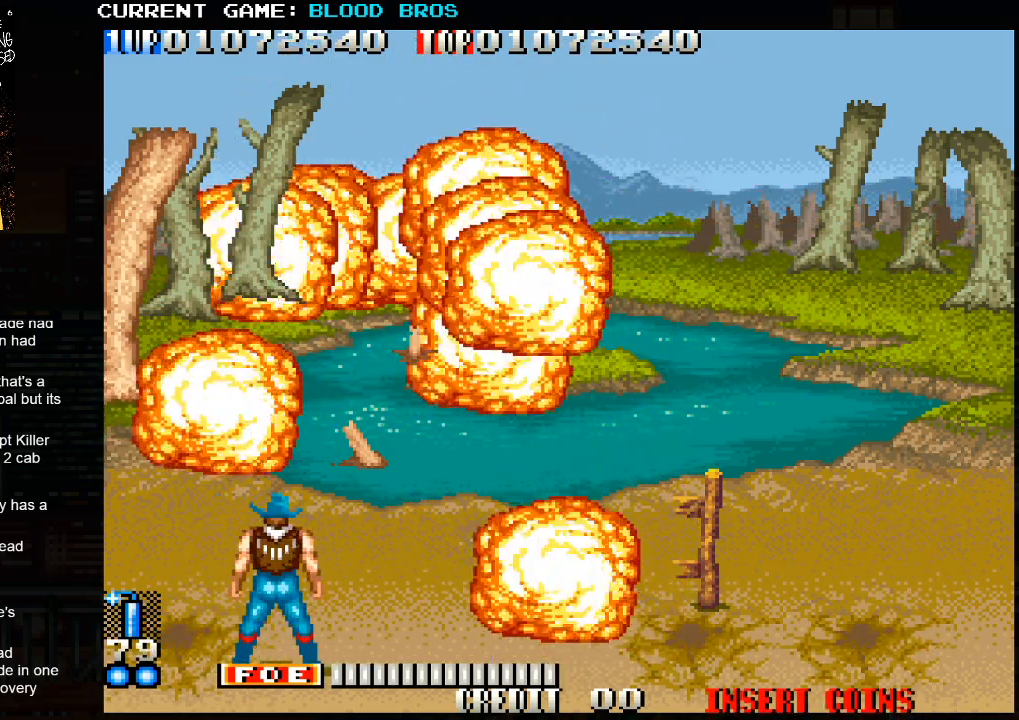
{"buttons": [], "left_stick": "center", "events": [[50, "left_stick", "right"], [167, "left_stick", "center"]]}